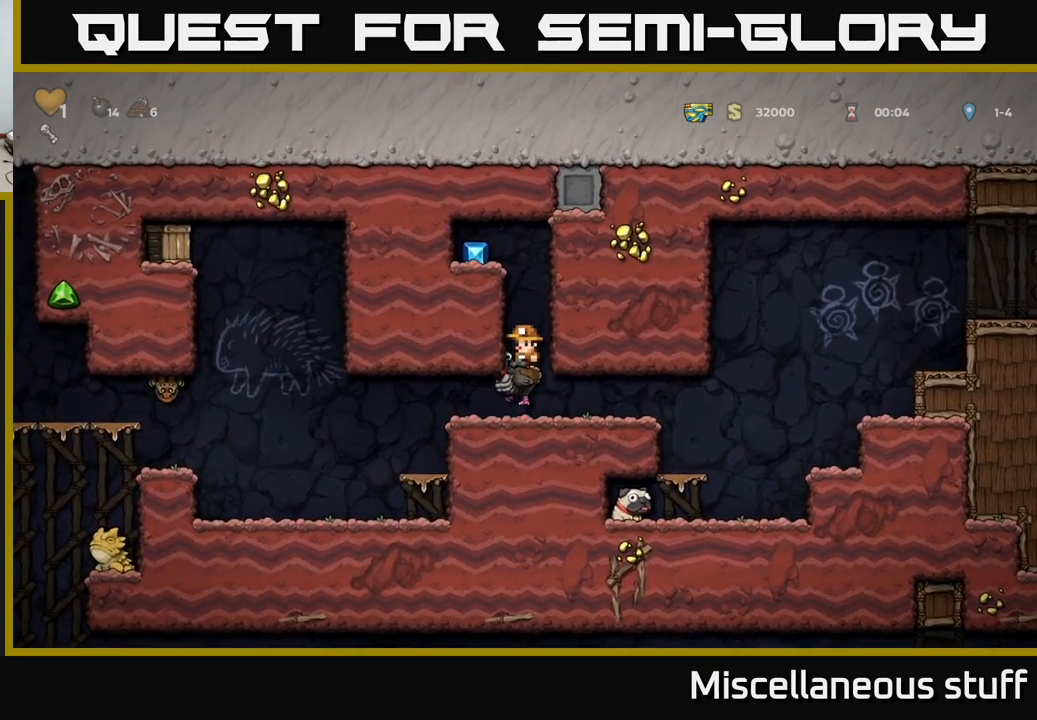
Gameplay with a controller (Xbox layout); each line is a JSON object with the inputs held at the frame after it. "events" lists button and stick changes between this image and that frame as [ms after this image, input, new state], when the widget could be followed in between. Not read: right_stick.
{"buttons": ["DPAD_LEFT"], "left_stick": "center", "events": [[50, "A", "up"], [83, "A", "down"], [217, "DPAD_LEFT", "down"], [283, "A", "up"]]}
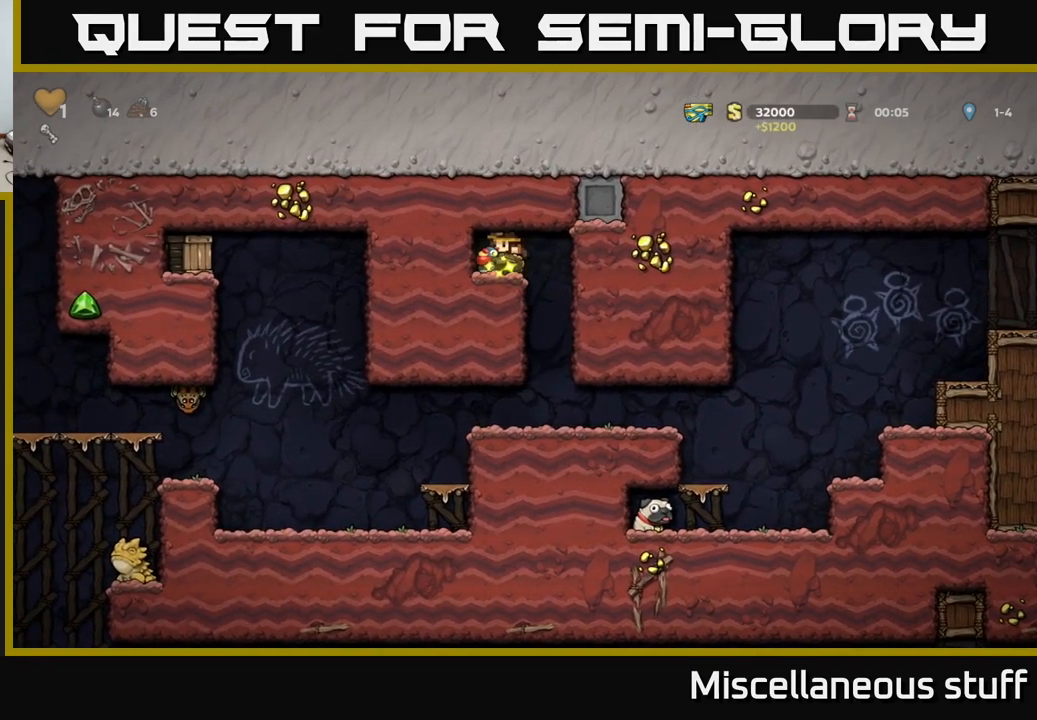
{"buttons": ["DPAD_RIGHT"], "left_stick": "center", "events": [[50, "DPAD_LEFT", "up"], [167, "DPAD_RIGHT", "down"]]}
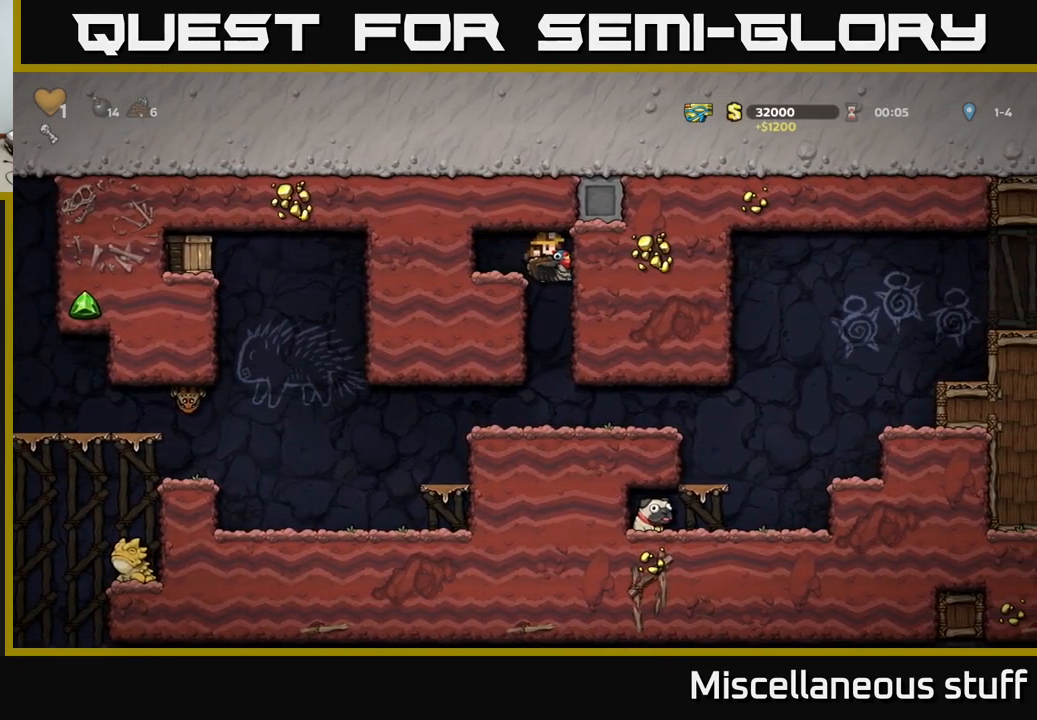
{"buttons": ["DPAD_LEFT"], "left_stick": "center", "events": [[67, "DPAD_RIGHT", "up"], [333, "DPAD_LEFT", "down"]]}
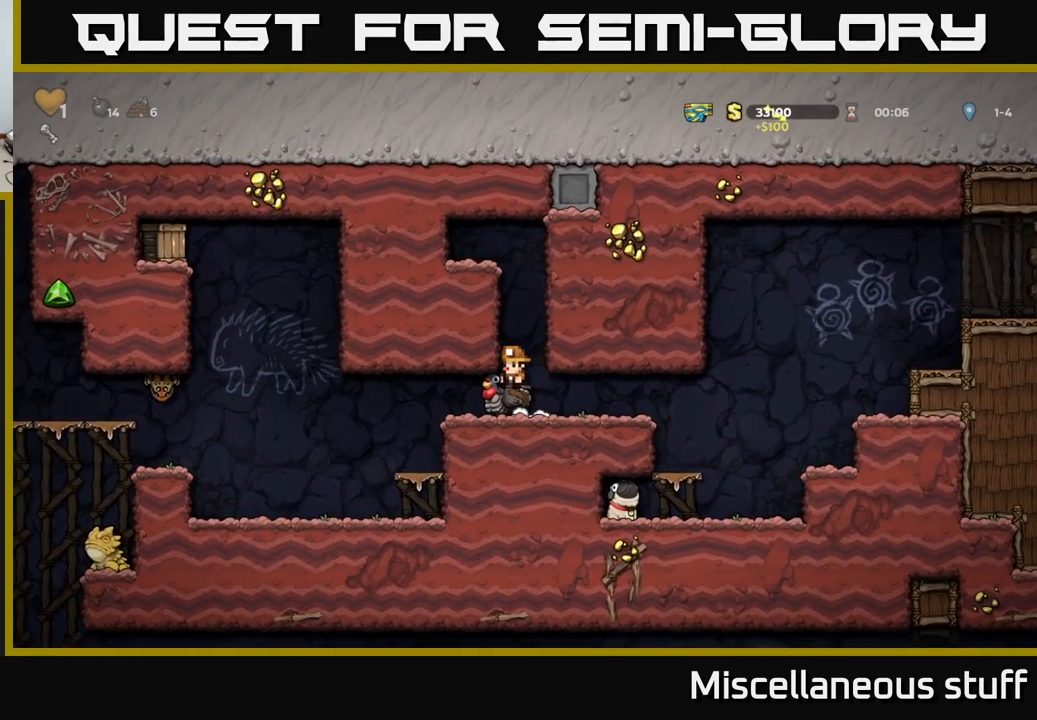
{"buttons": ["DPAD_LEFT"], "left_stick": "center", "events": []}
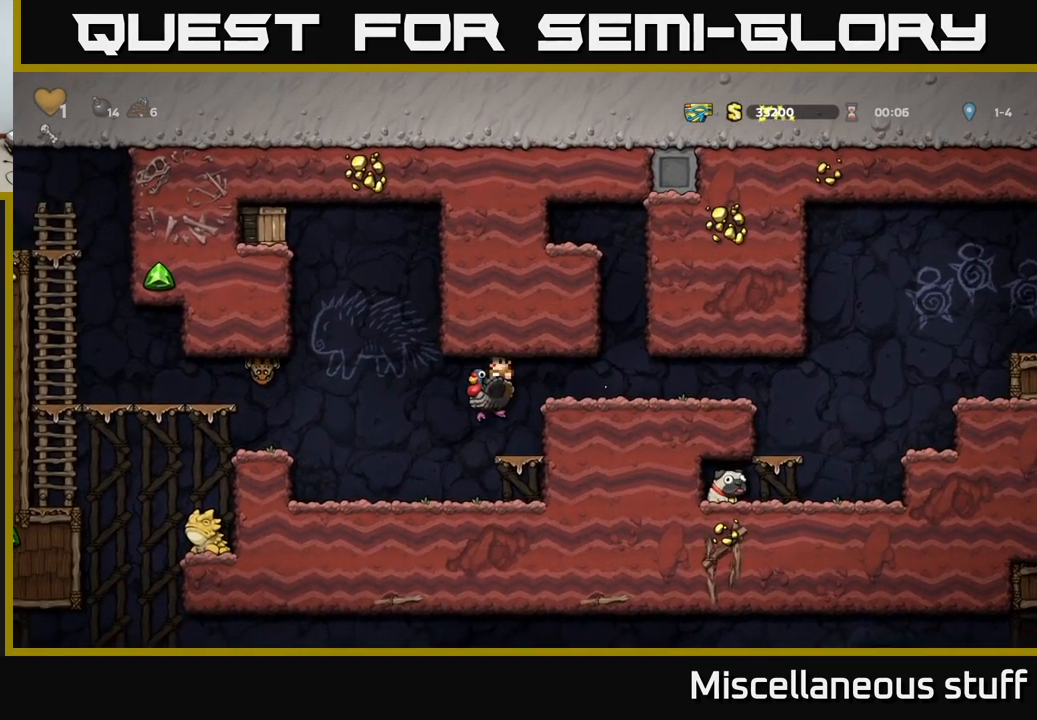
{"buttons": ["A"], "left_stick": "center", "events": [[283, "DPAD_LEFT", "up"], [500, "A", "down"]]}
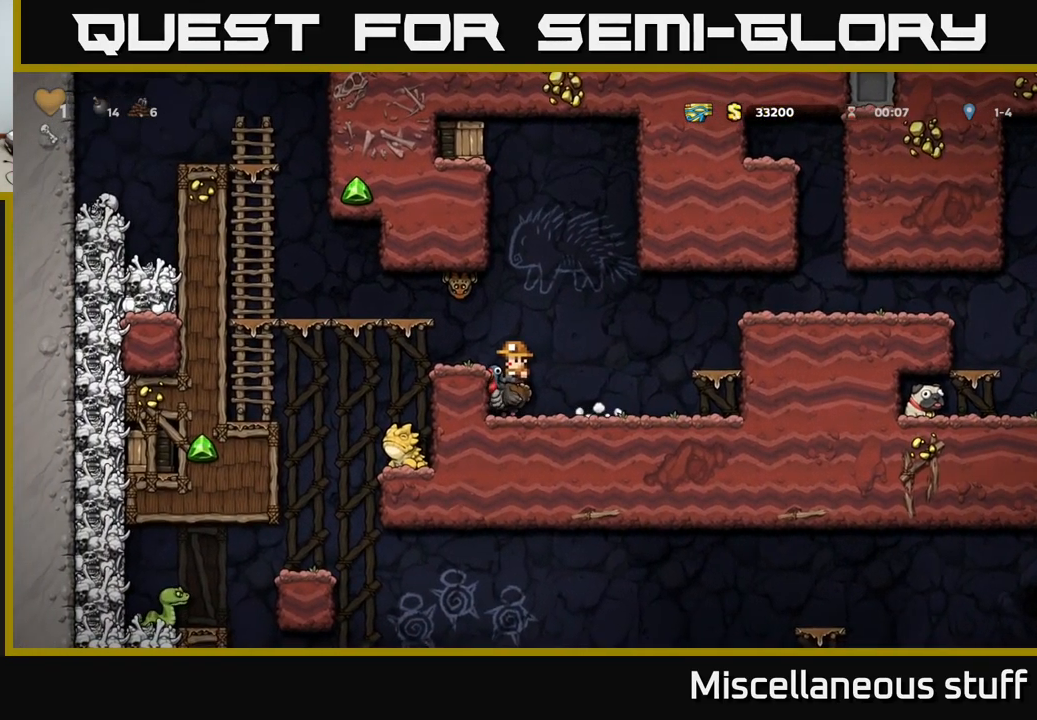
{"buttons": ["DPAD_UP"], "left_stick": "center", "events": [[217, "A", "up"], [283, "A", "down"], [467, "A", "up"], [467, "DPAD_UP", "down"]]}
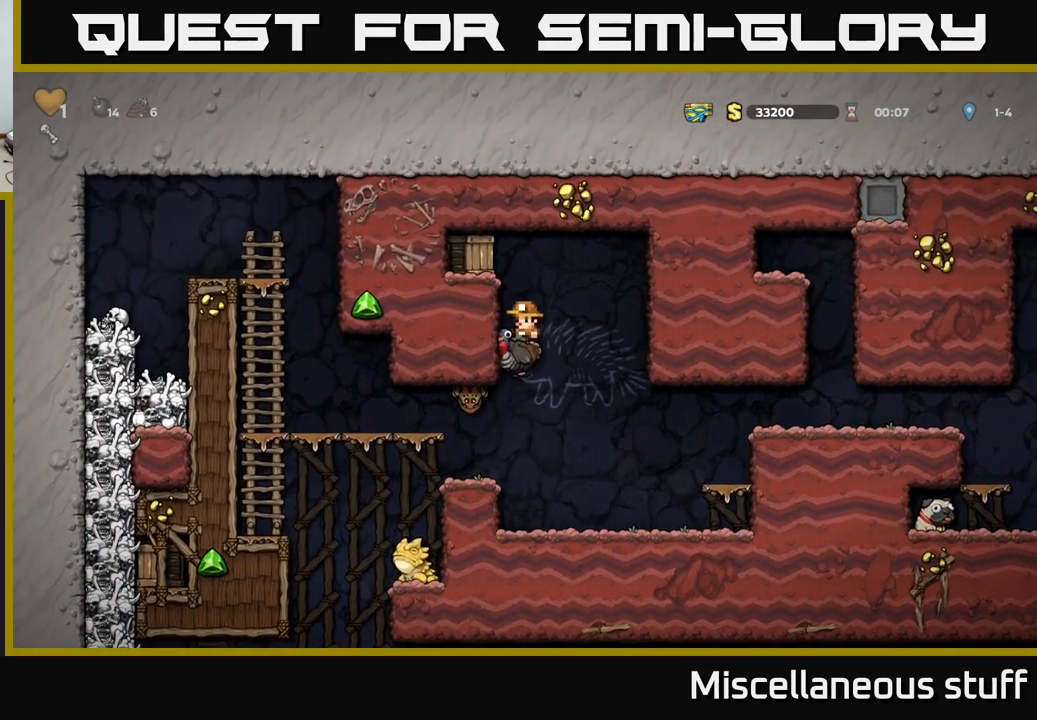
{"buttons": ["DPAD_LEFT"], "left_stick": "center", "events": [[83, "A", "down"], [217, "X", "down"], [267, "DPAD_LEFT", "down"], [283, "DPAD_UP", "up"], [350, "X", "up"], [483, "A", "up"]]}
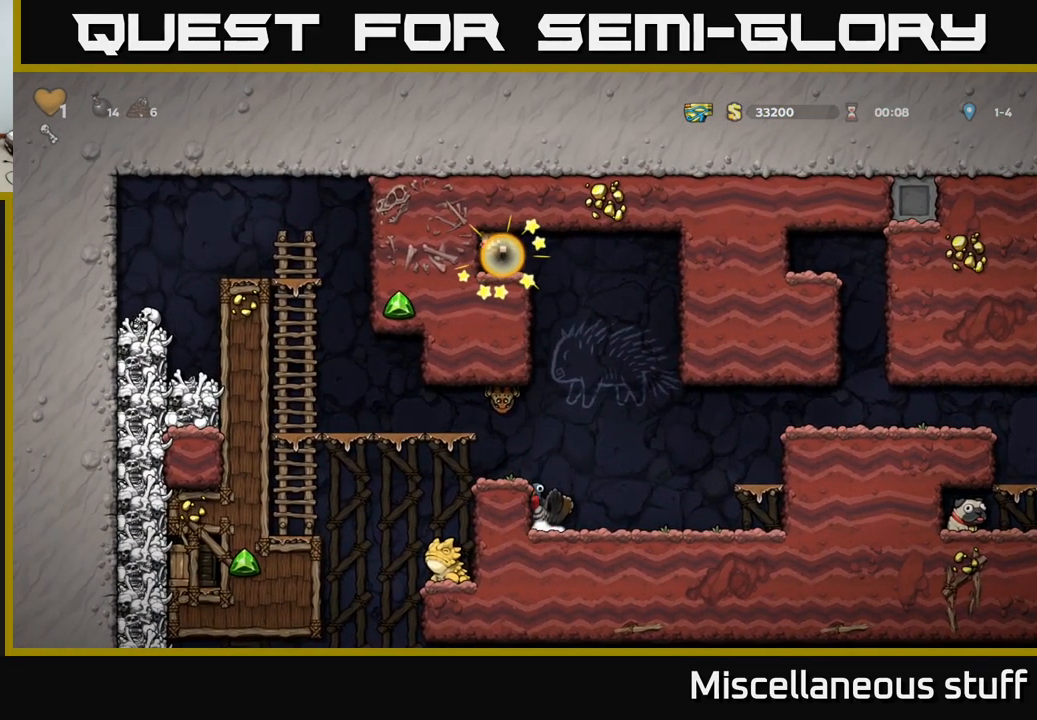
{"buttons": ["DPAD_RIGHT"], "left_stick": "center", "events": [[50, "DPAD_LEFT", "up"], [300, "DPAD_RIGHT", "down"]]}
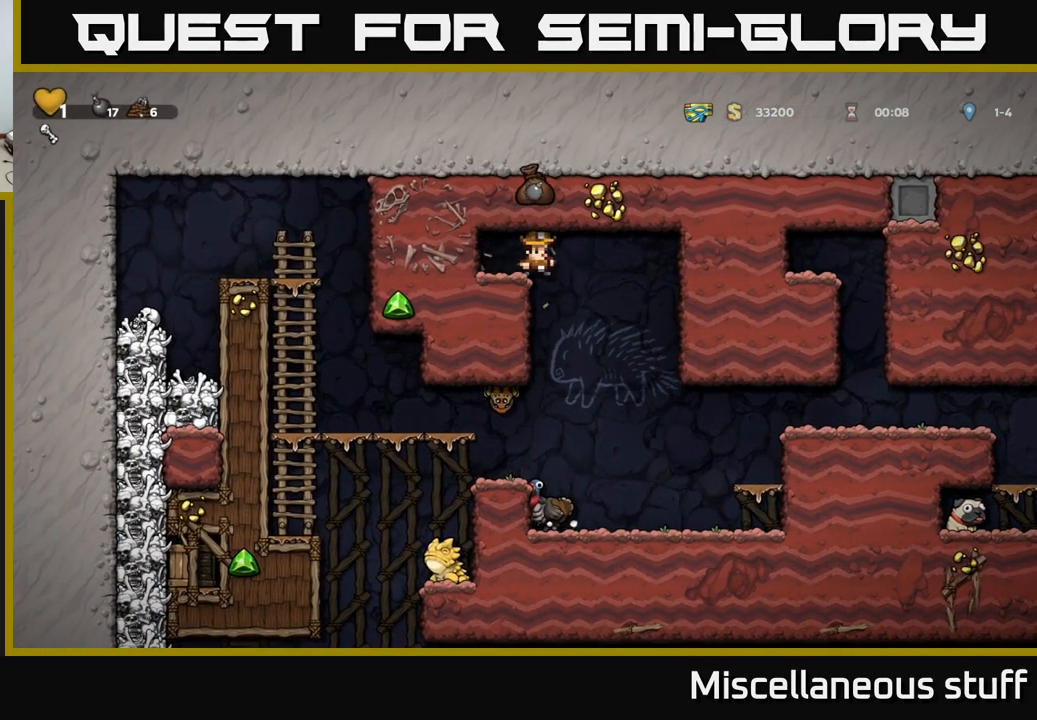
{"buttons": [], "left_stick": "center", "events": [[50, "DPAD_RIGHT", "up"], [199, "DPAD_LEFT", "down"], [266, "DPAD_LEFT", "up"]]}
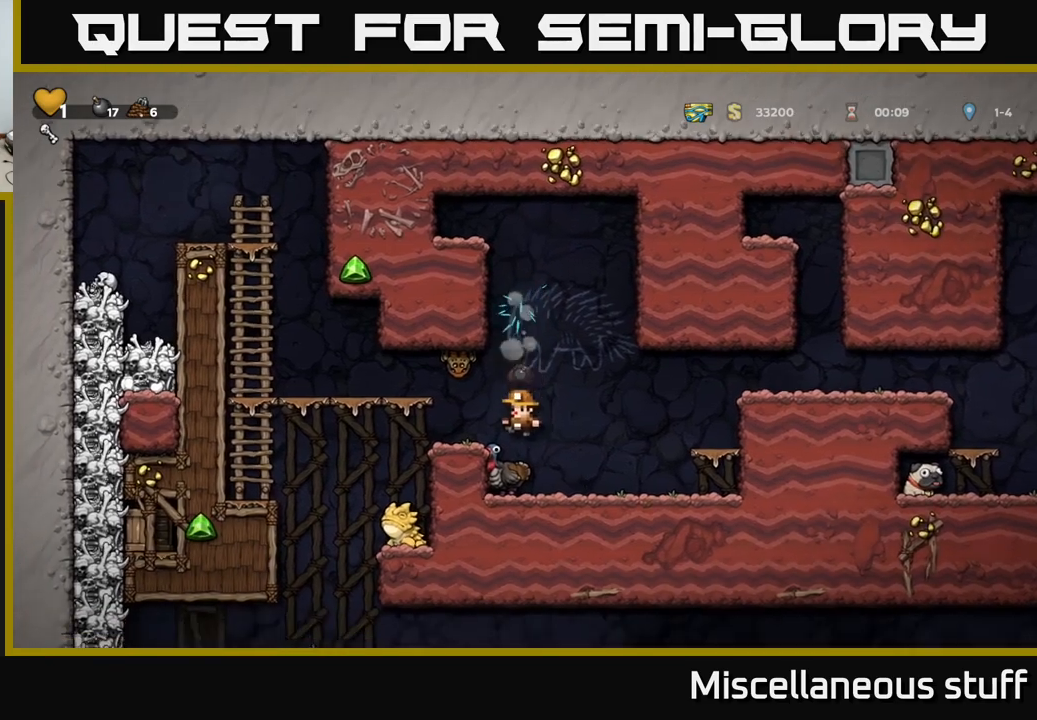
{"buttons": ["A"], "left_stick": "center", "events": [[184, "A", "down"], [334, "A", "up"], [434, "A", "down"]]}
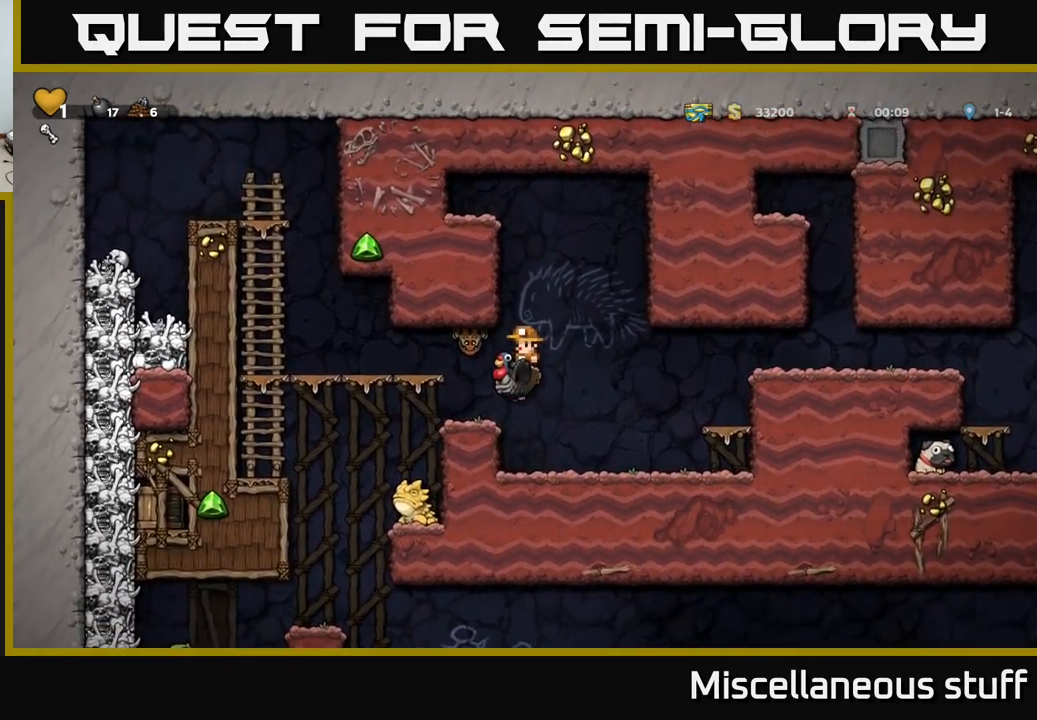
{"buttons": [], "left_stick": "center", "events": [[150, "A", "up"], [184, "X", "down"], [284, "X", "up"]]}
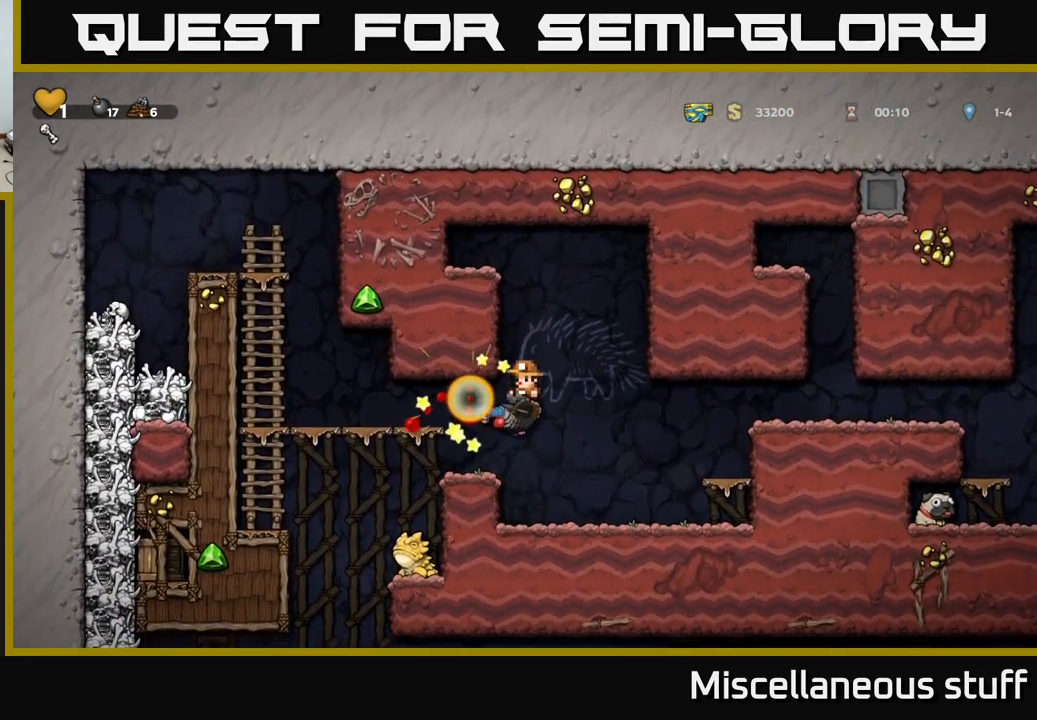
{"buttons": ["DPAD_LEFT"], "left_stick": "center", "events": [[317, "A", "down"], [400, "DPAD_LEFT", "down"], [467, "A", "up"]]}
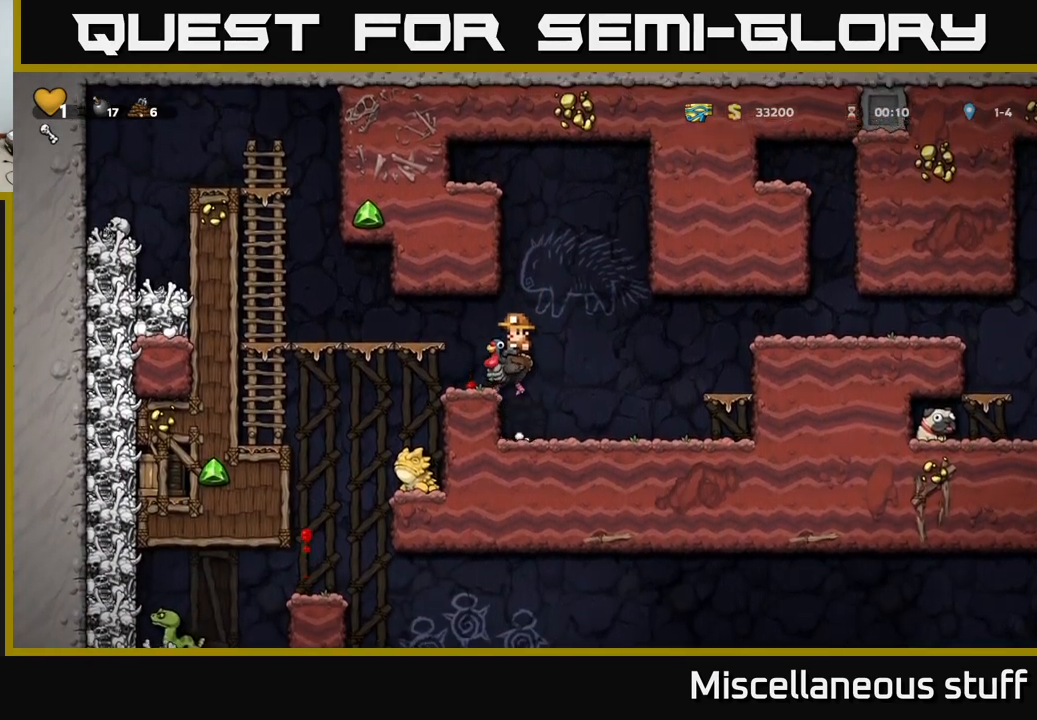
{"buttons": ["DPAD_RIGHT"], "left_stick": "center", "events": [[117, "DPAD_LEFT", "up"], [434, "DPAD_RIGHT", "down"]]}
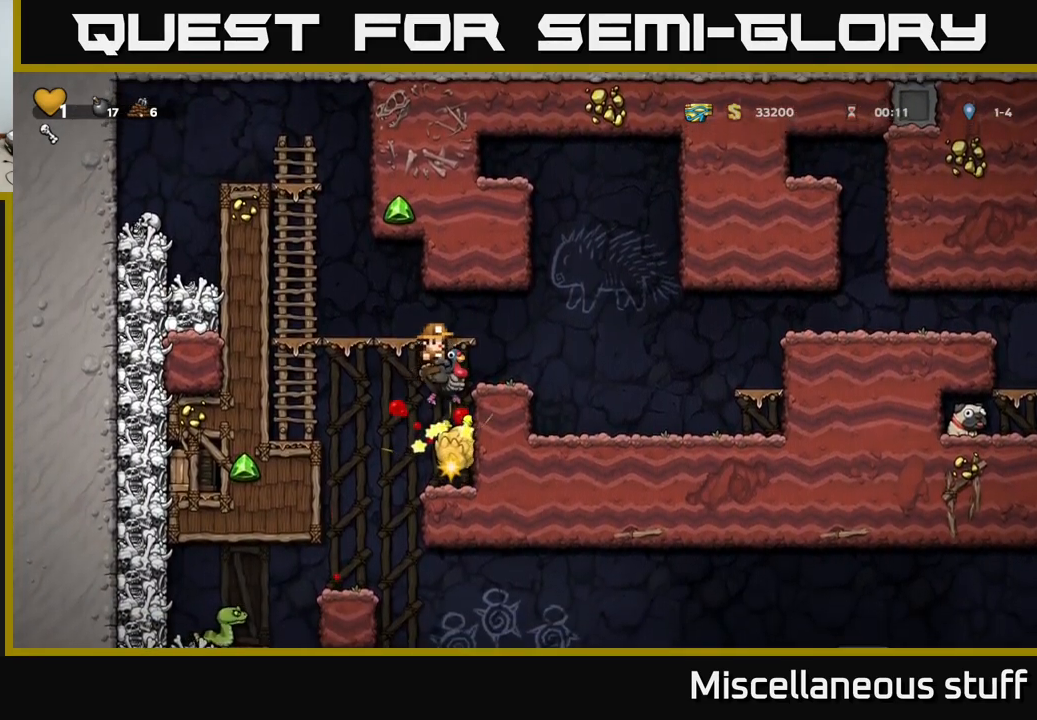
{"buttons": [], "left_stick": "center", "events": [[50, "DPAD_RIGHT", "up"]]}
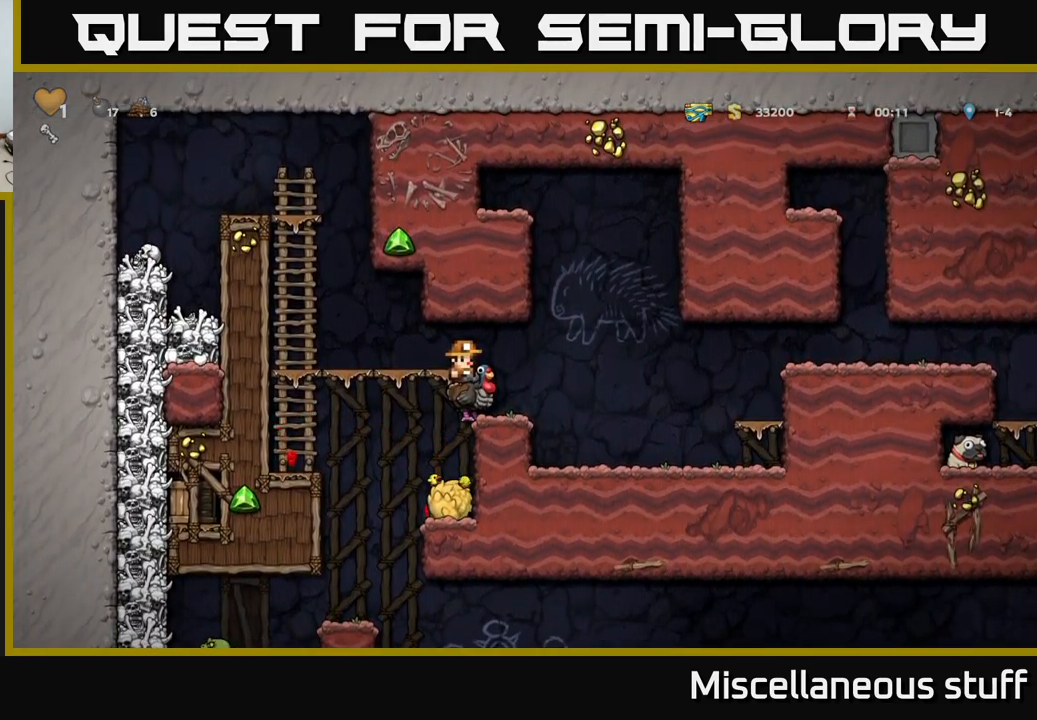
{"buttons": [], "left_stick": "center", "events": []}
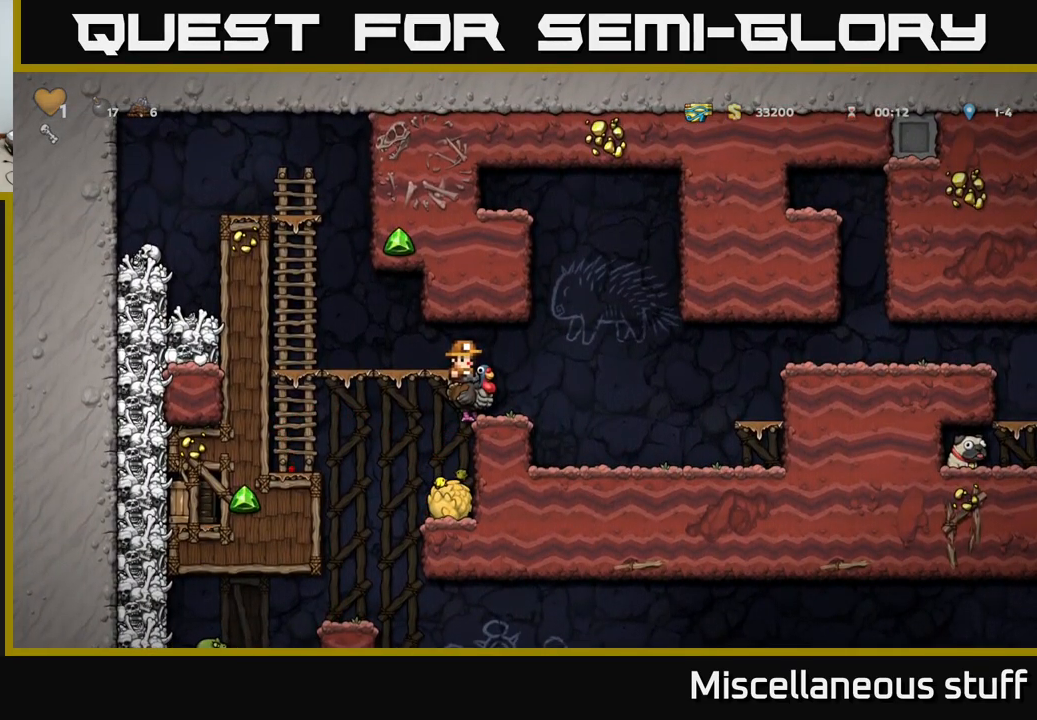
{"buttons": [], "left_stick": "center", "events": []}
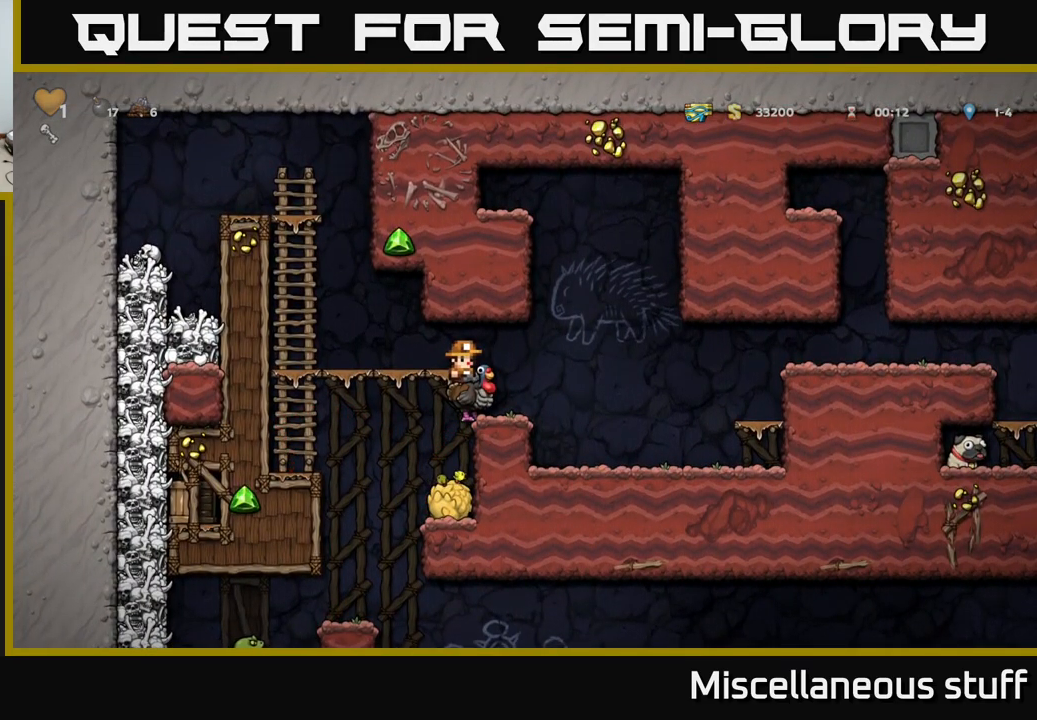
{"buttons": ["DPAD_DOWN"], "left_stick": "center", "events": [[50, "A", "down"], [84, "DPAD_LEFT", "down"], [200, "A", "up"], [267, "DPAD_LEFT", "up"], [484, "DPAD_DOWN", "down"]]}
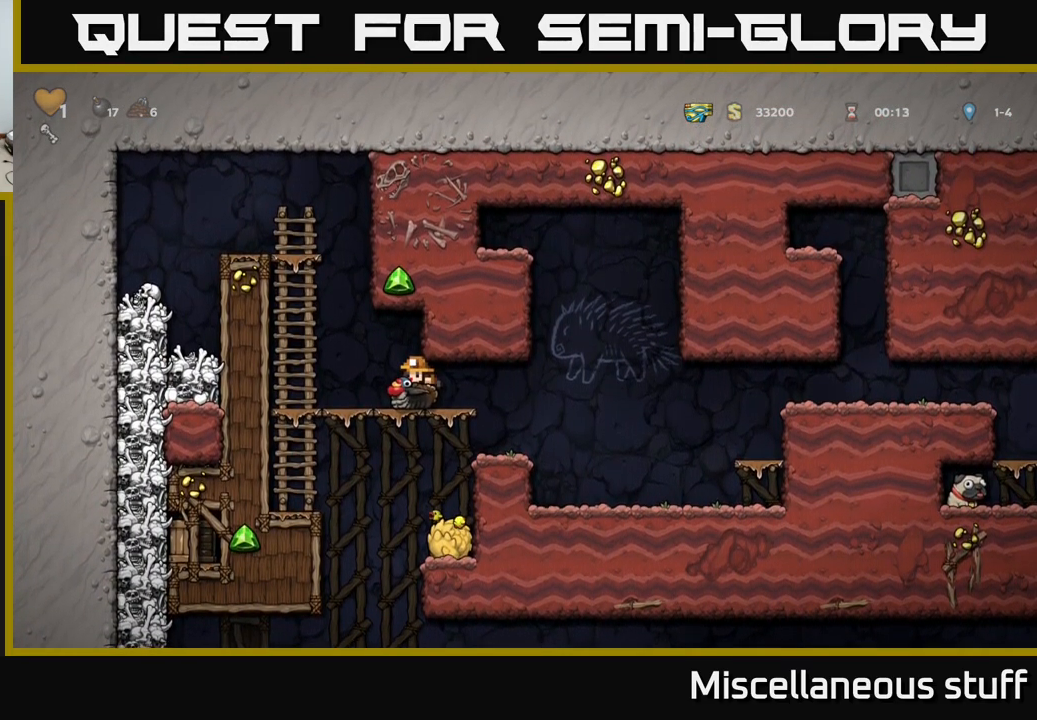
{"buttons": [], "left_stick": "center", "events": [[17, "A", "down"], [117, "A", "up"], [117, "DPAD_DOWN", "up"], [317, "DPAD_LEFT", "down"], [417, "DPAD_LEFT", "up"]]}
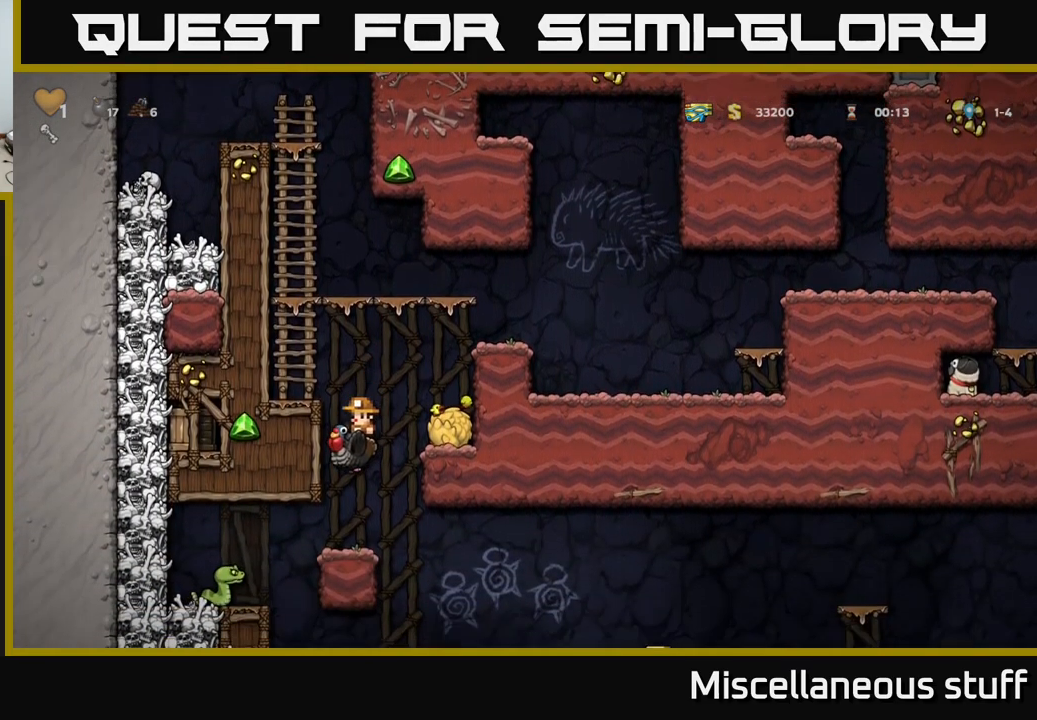
{"buttons": ["DPAD_LEFT"], "left_stick": "center", "events": [[434, "DPAD_LEFT", "down"]]}
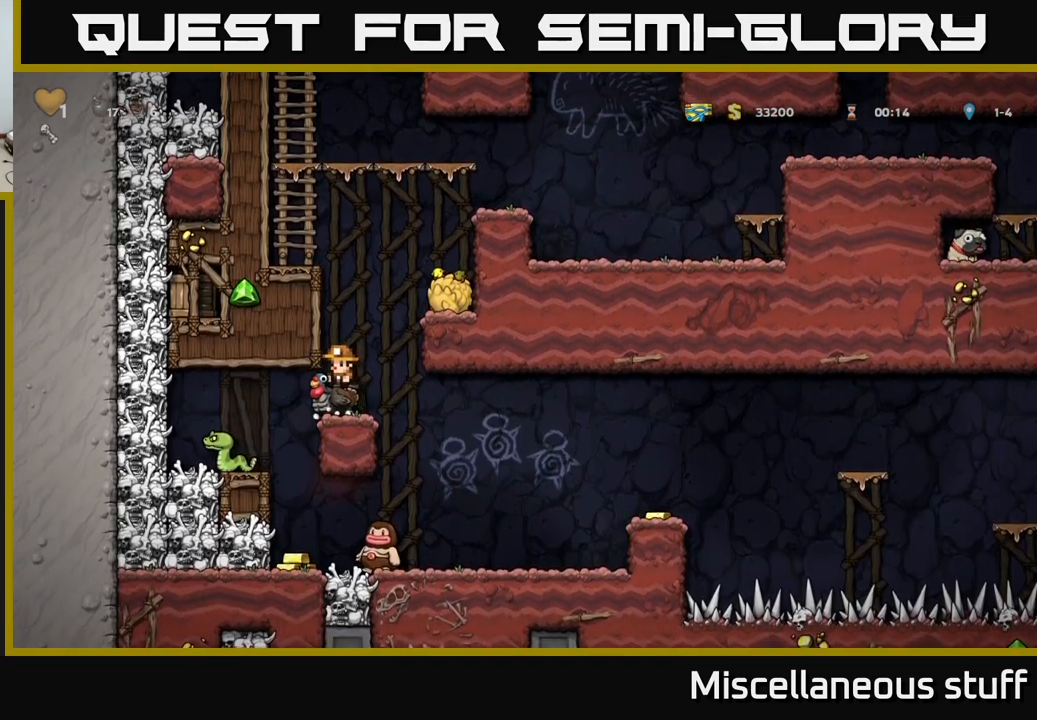
{"buttons": [], "left_stick": "center", "events": [[150, "A", "down"], [233, "A", "up"], [266, "A", "down"], [366, "A", "up"], [366, "DPAD_LEFT", "up"]]}
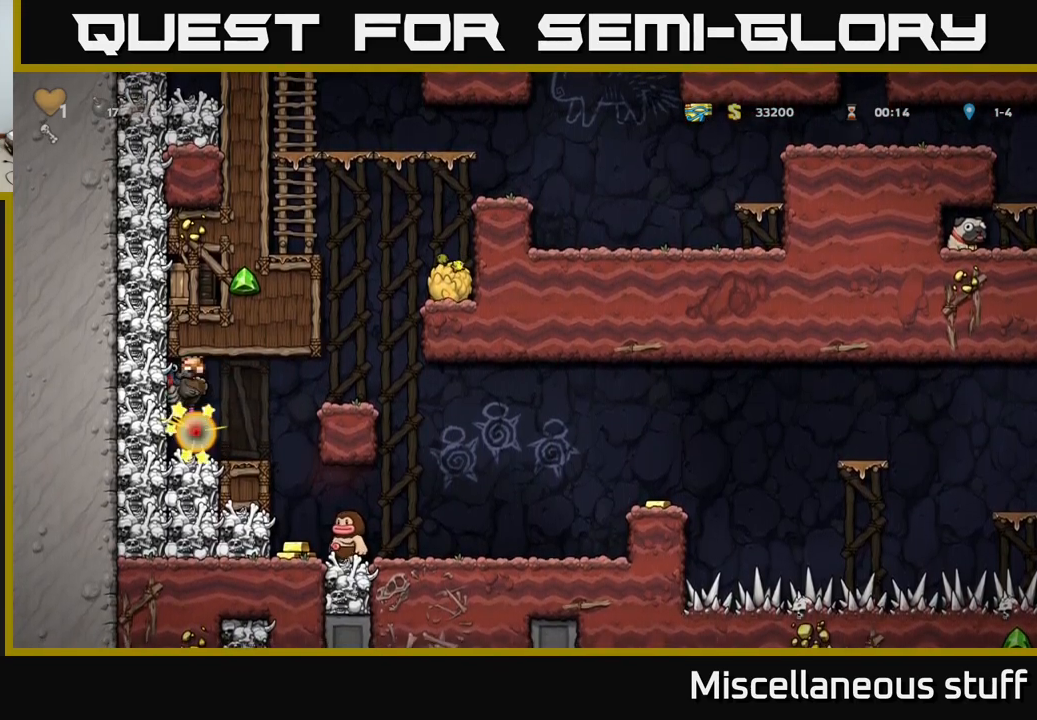
{"buttons": ["DPAD_RIGHT"], "left_stick": "center", "events": [[300, "X", "down"], [400, "X", "up"], [416, "DPAD_RIGHT", "down"]]}
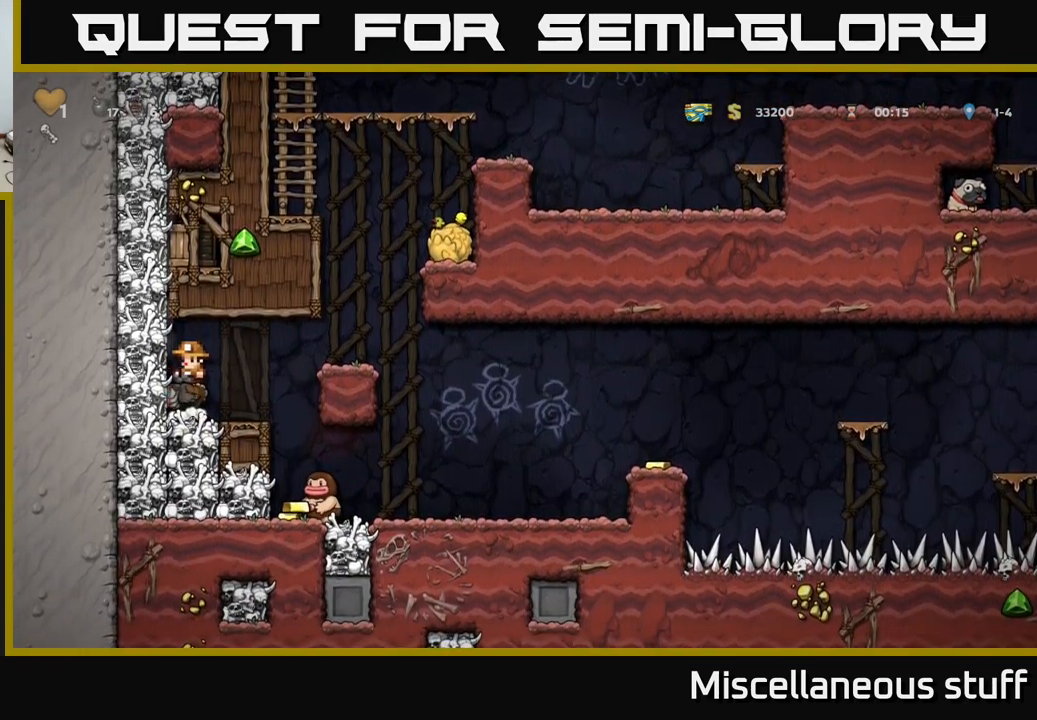
{"buttons": ["DPAD_RIGHT"], "left_stick": "center", "events": [[100, "DPAD_RIGHT", "up"], [383, "DPAD_RIGHT", "down"]]}
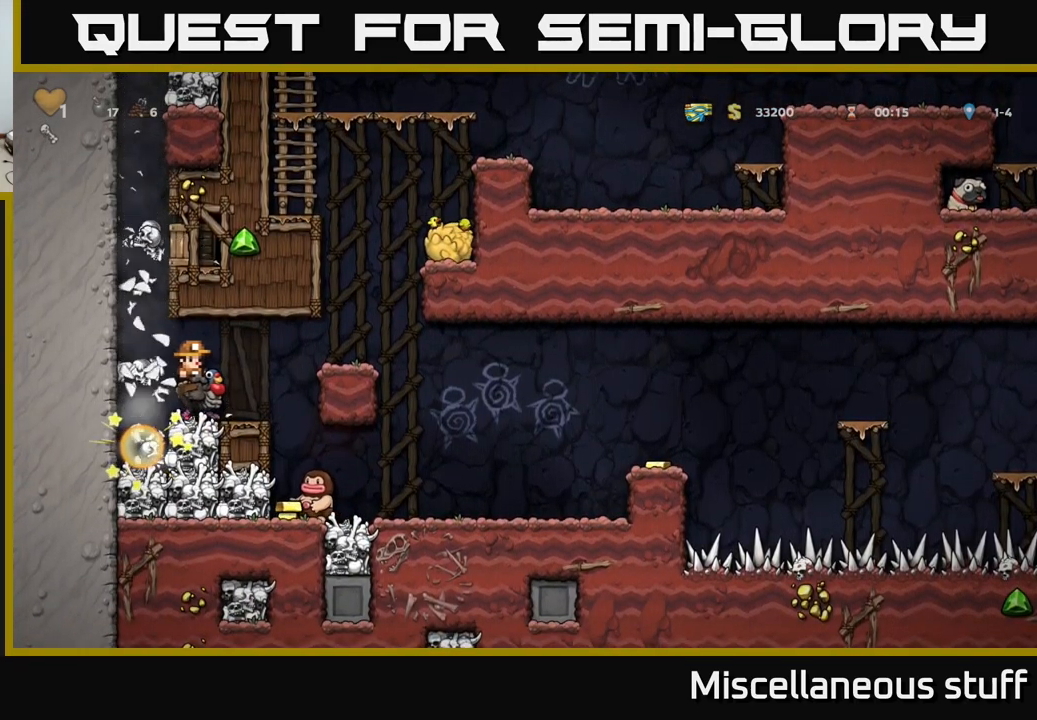
{"buttons": [], "left_stick": "center", "events": [[33, "DPAD_RIGHT", "up"]]}
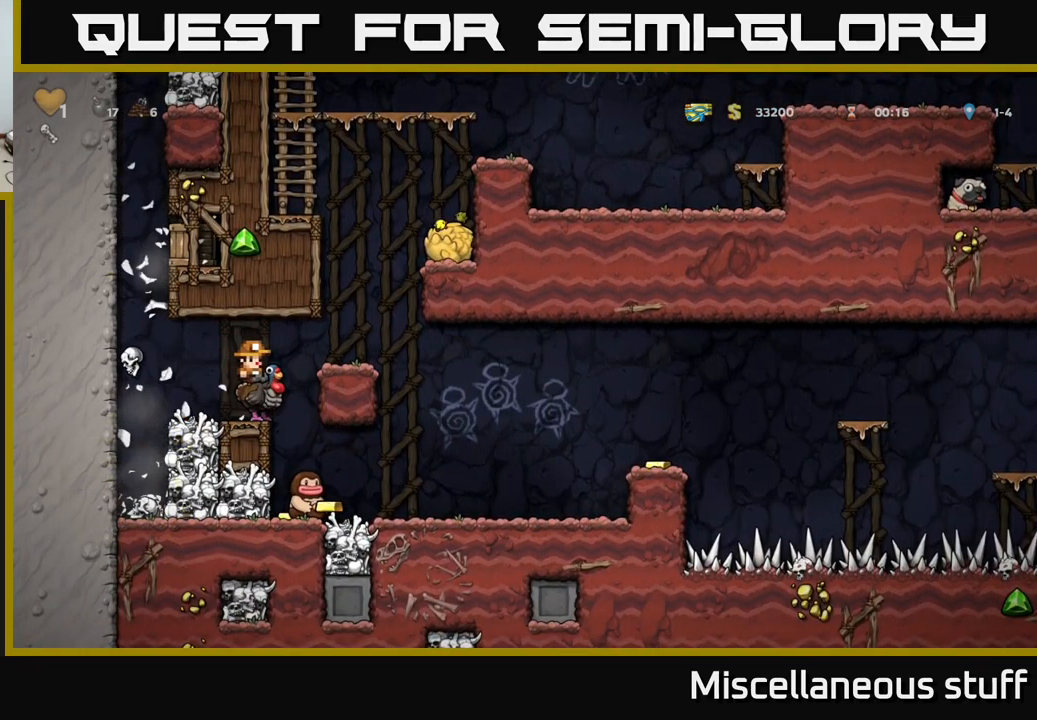
{"buttons": ["A", "DPAD_LEFT"], "left_stick": "center", "events": [[100, "DPAD_LEFT", "down"], [366, "A", "down"]]}
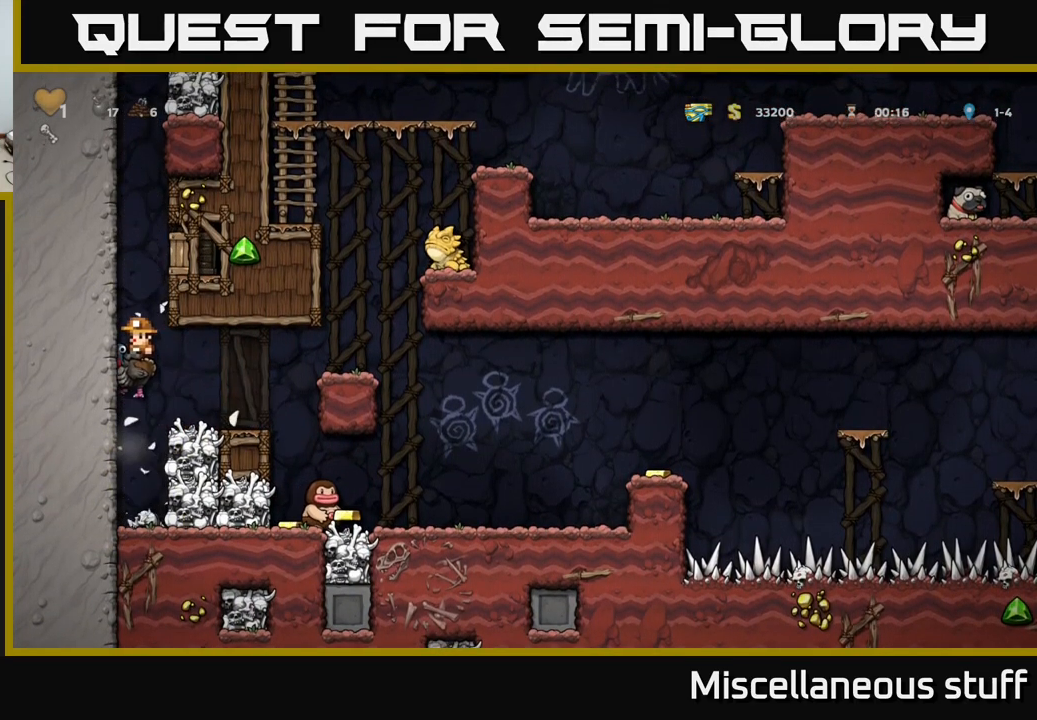
{"buttons": ["DPAD_RIGHT"], "left_stick": "center", "events": [[16, "DPAD_LEFT", "up"], [50, "A", "up"], [83, "A", "down"], [133, "DPAD_RIGHT", "down"], [200, "X", "down"], [383, "X", "up"], [483, "A", "up"]]}
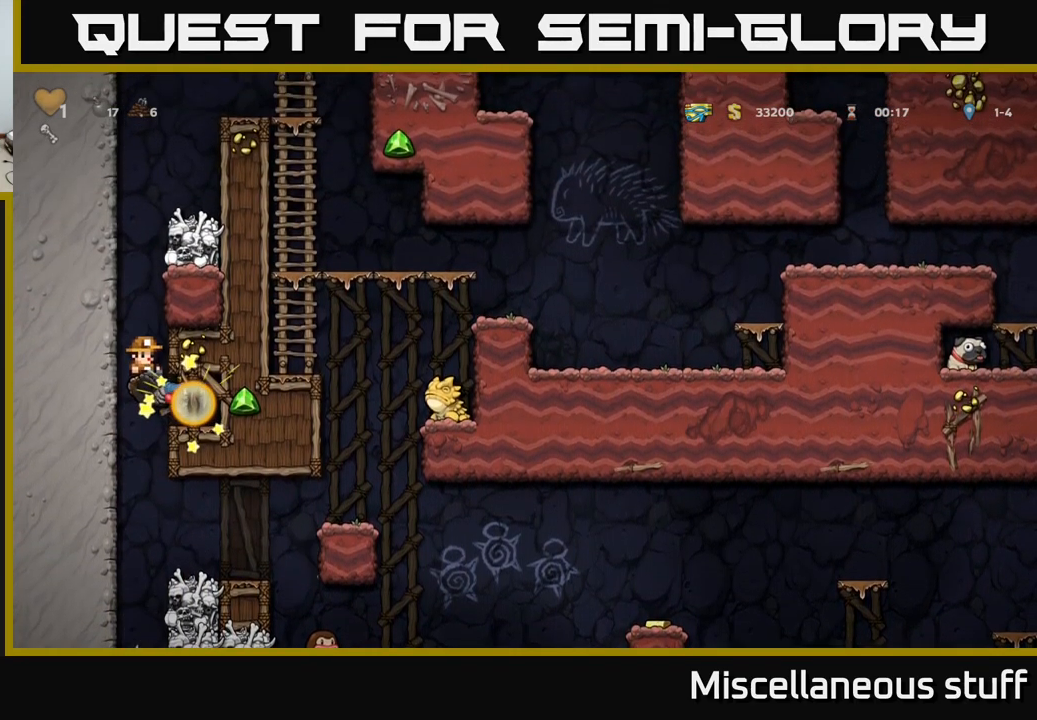
{"buttons": [], "left_stick": "center", "events": [[383, "DPAD_RIGHT", "up"]]}
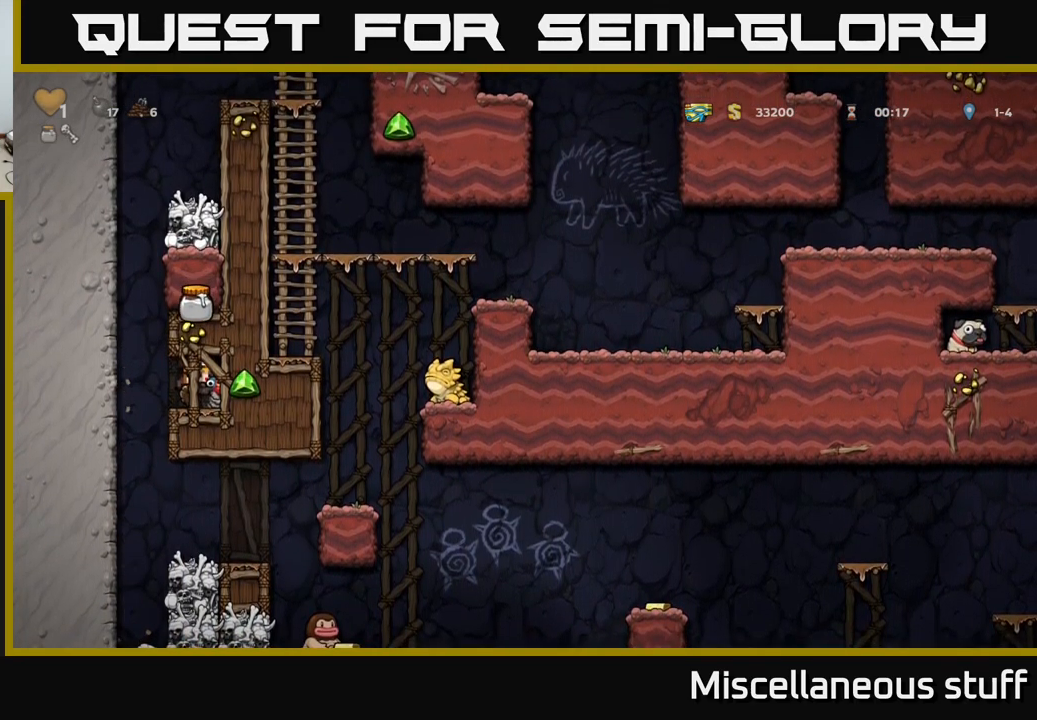
{"buttons": ["A", "DPAD_LEFT"], "left_stick": "center", "events": [[250, "DPAD_LEFT", "down"], [500, "A", "down"]]}
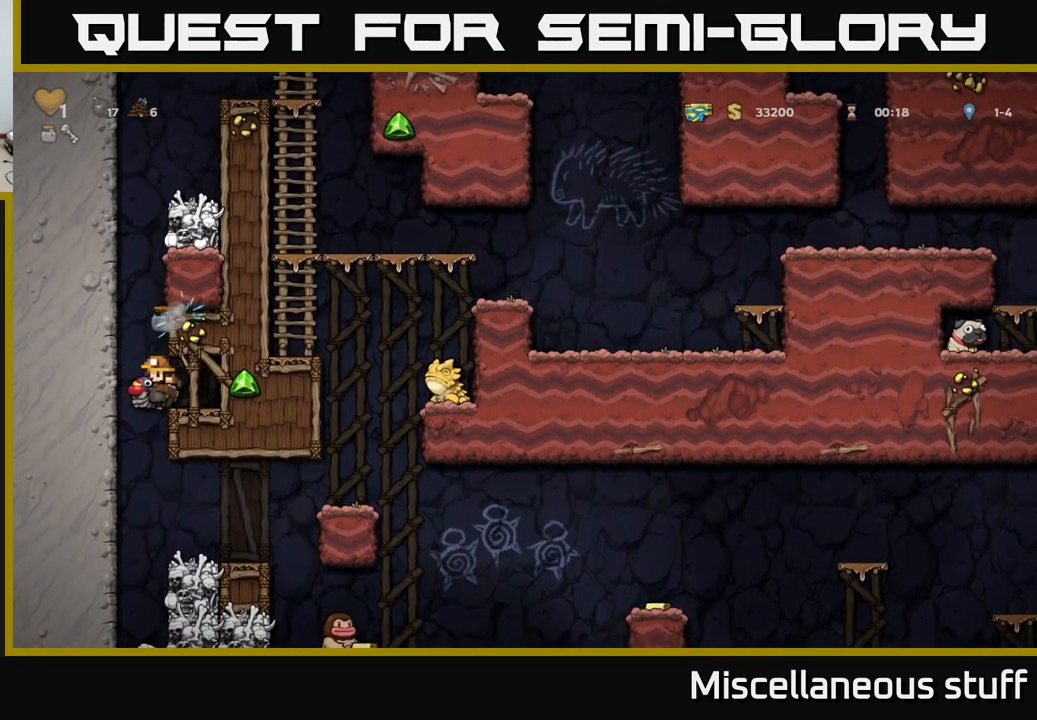
{"buttons": ["A", "DPAD_RIGHT"], "left_stick": "center", "events": [[100, "DPAD_LEFT", "up"], [200, "A", "up"], [266, "A", "down"], [450, "DPAD_RIGHT", "down"]]}
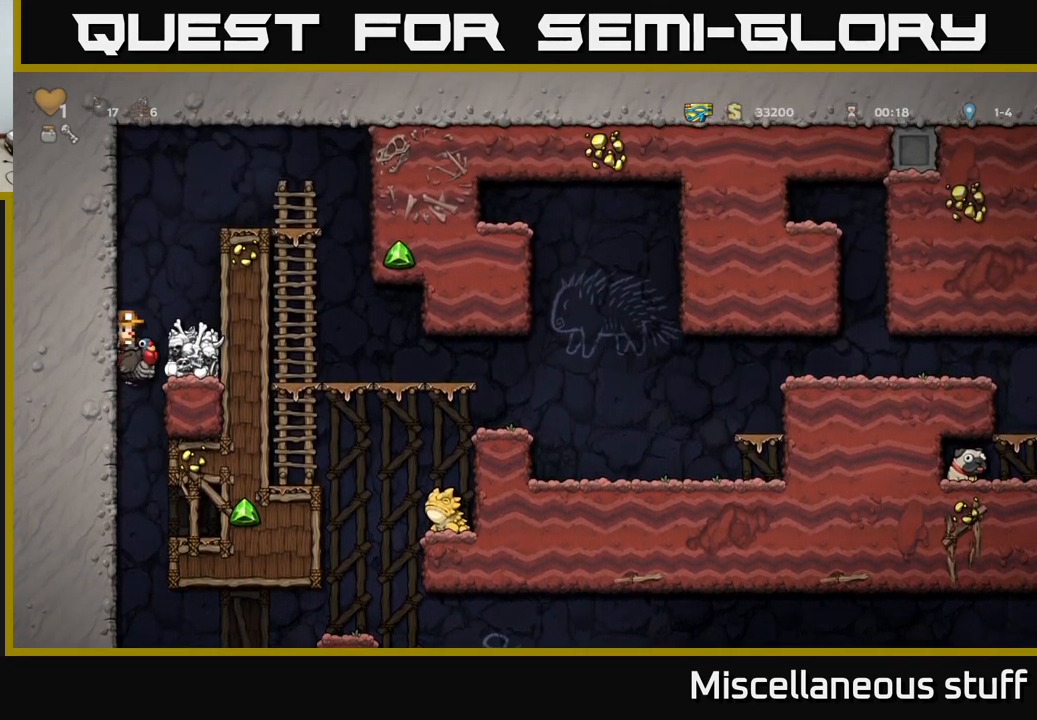
{"buttons": [], "left_stick": "center", "events": [[216, "A", "up"], [283, "DPAD_RIGHT", "up"]]}